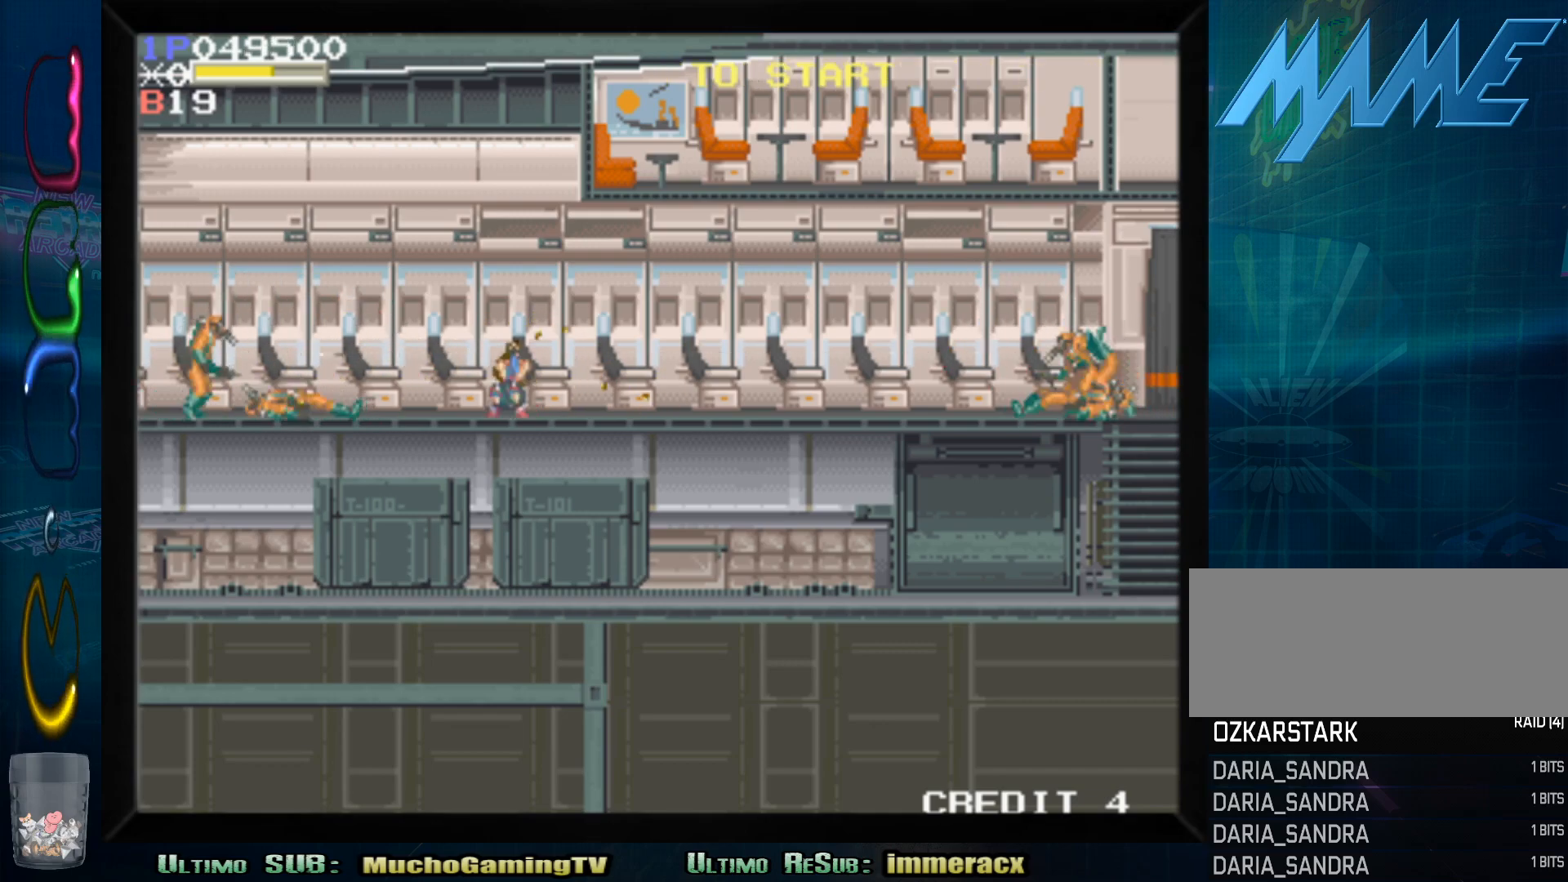
Gameplay with a controller (arcade stick); each line is a JSON object with the inputs held at the frame after it (dt_ms = milliseconds from this image to that frame). "events" lists button and stick changes between this image and that frame as [ms after this image, input, new state], when the widget could be followed in between. Not read: L3 R3.
{"dt_ms": 500, "buttons": ["SQUARE"], "left_stick": "down-right"}
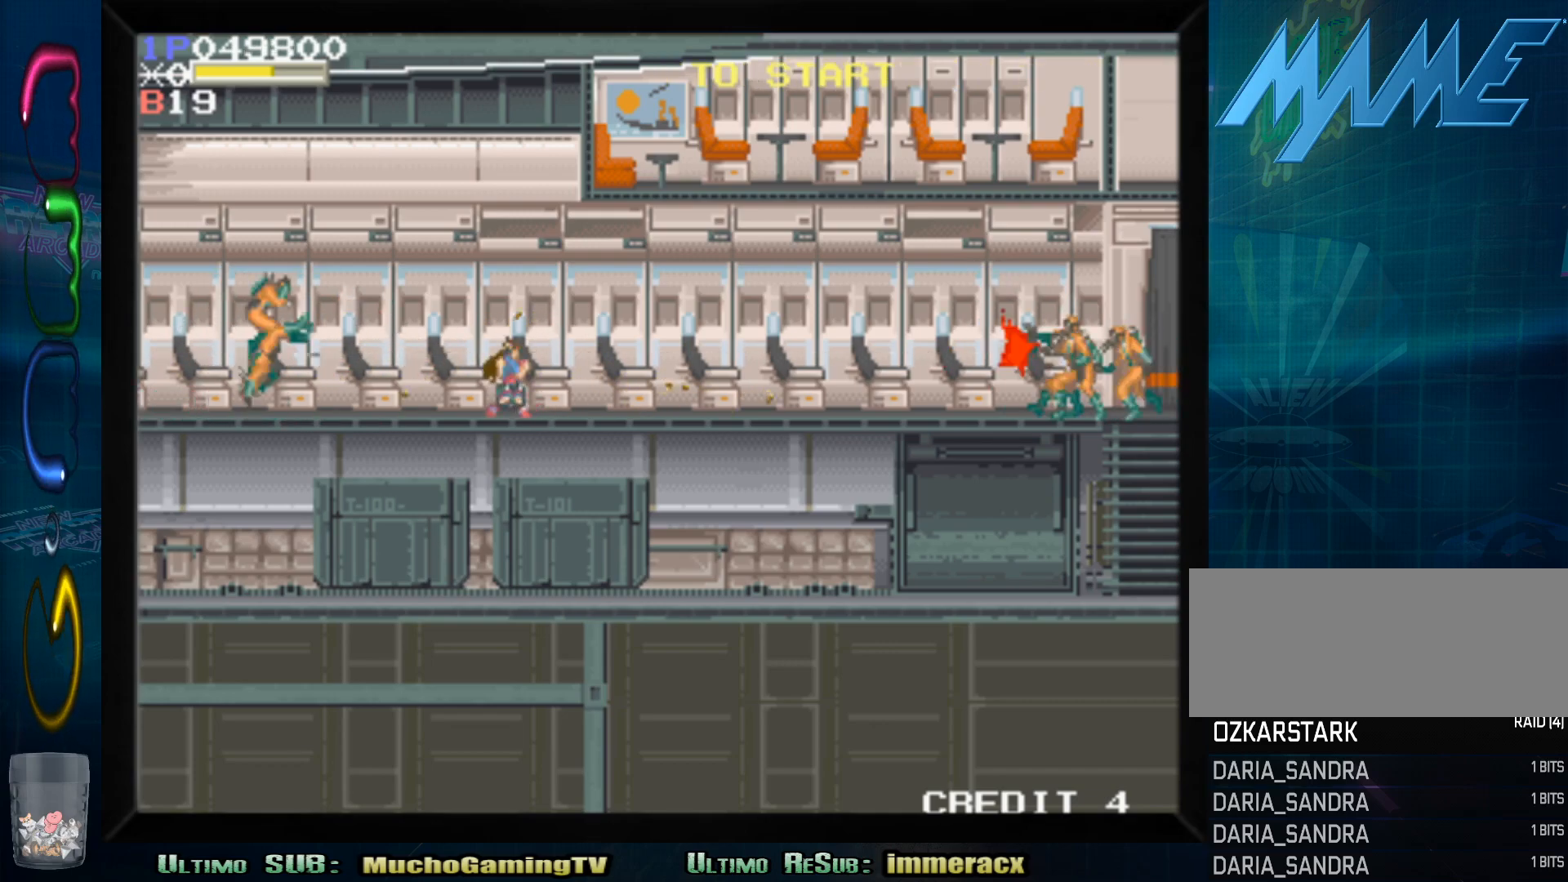
{"dt_ms": 500, "buttons": ["SQUARE"], "left_stick": "down-right"}
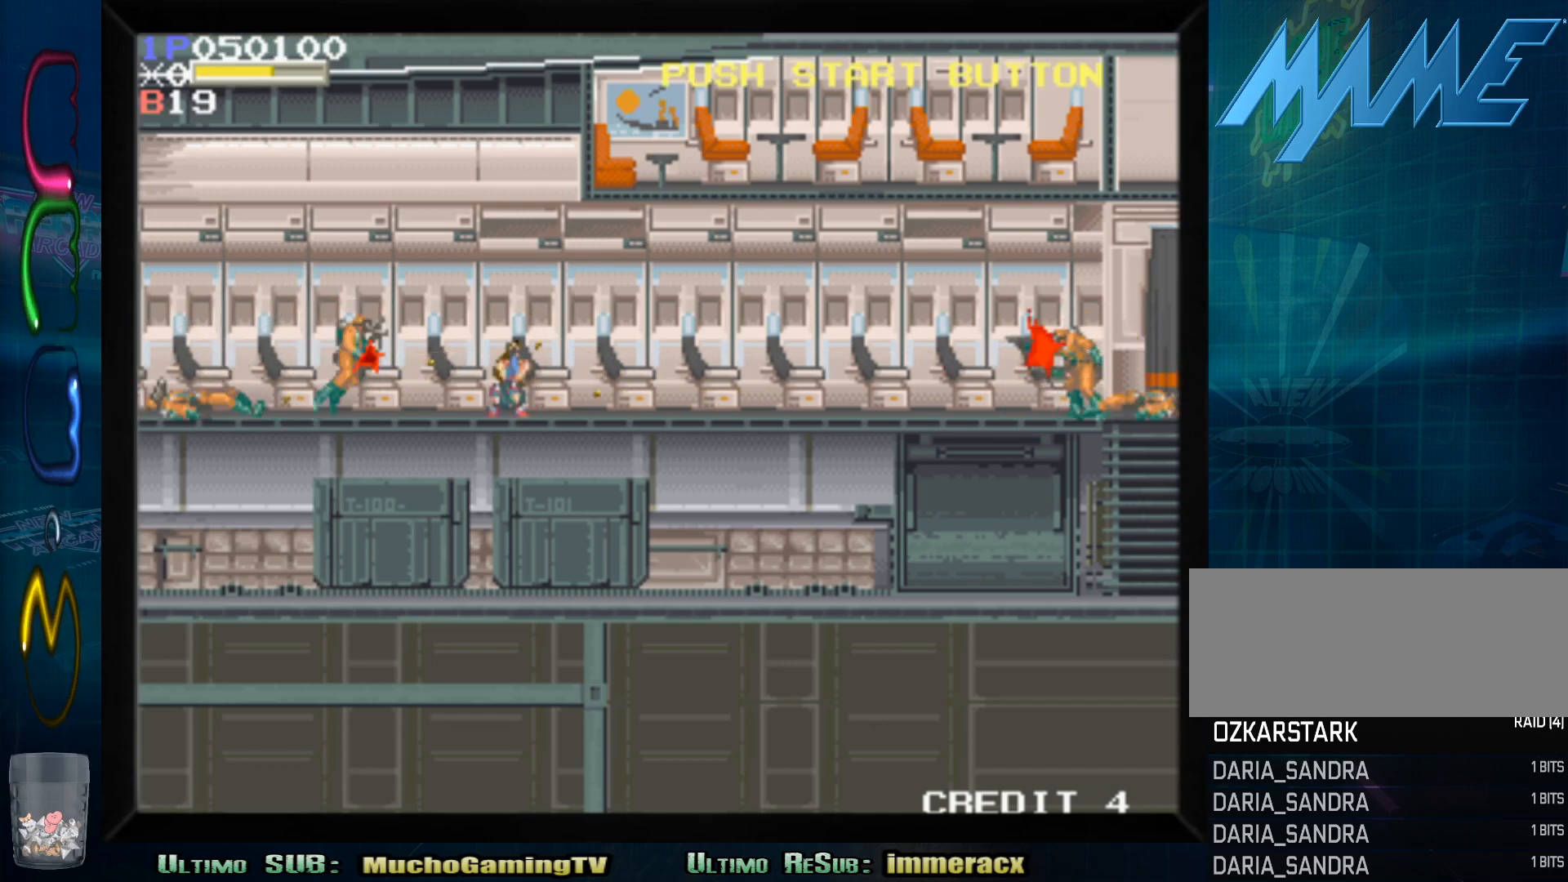
{"dt_ms": 500, "buttons": [], "left_stick": "down-right"}
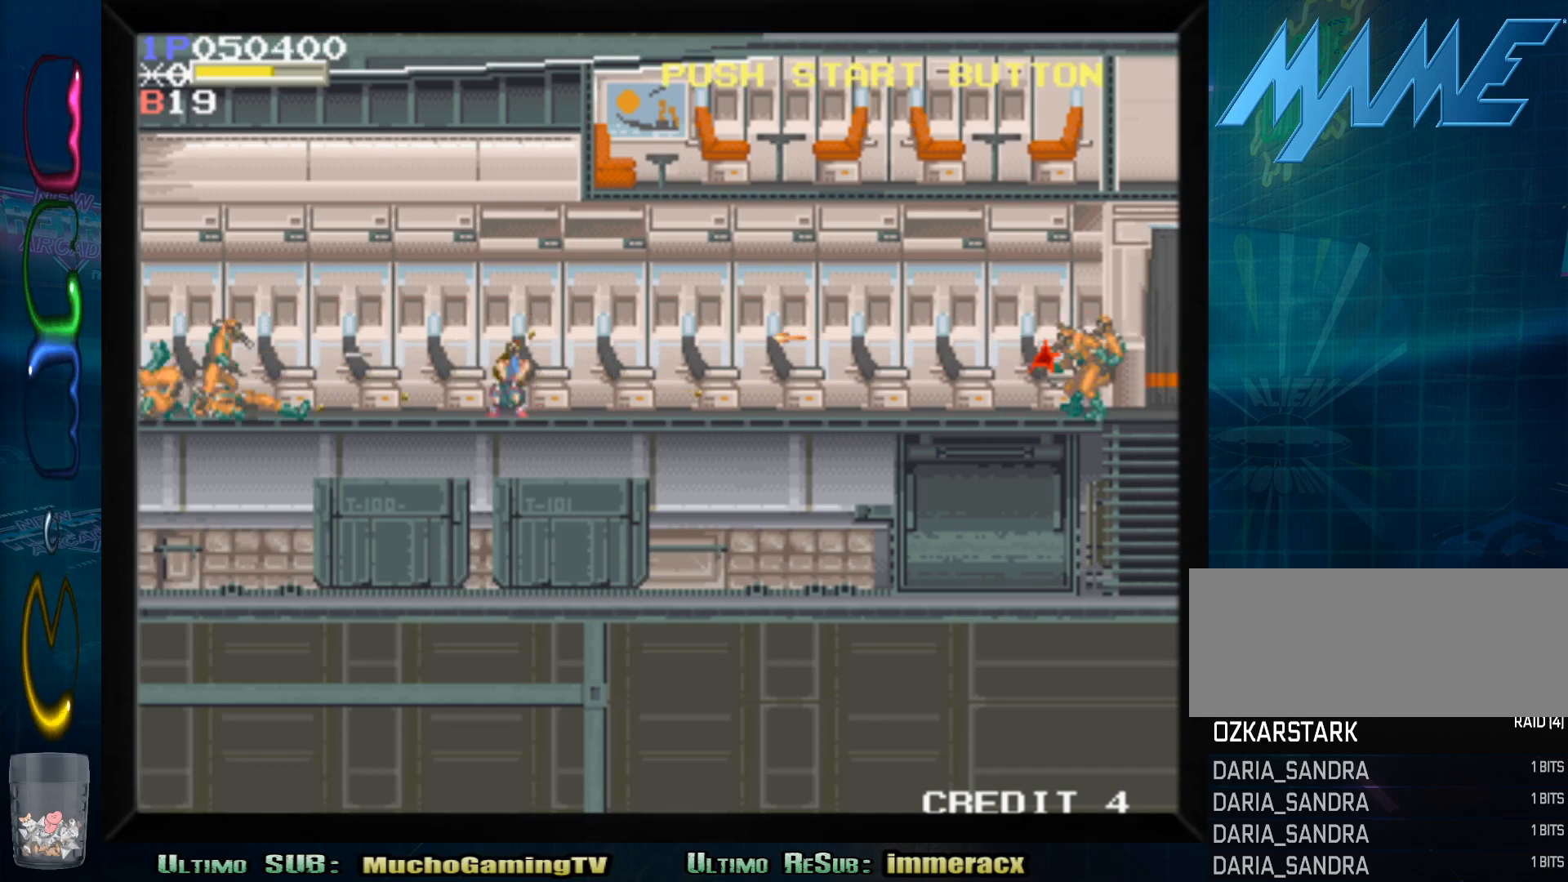
{"dt_ms": 500, "buttons": ["SQUARE"], "left_stick": "down-left"}
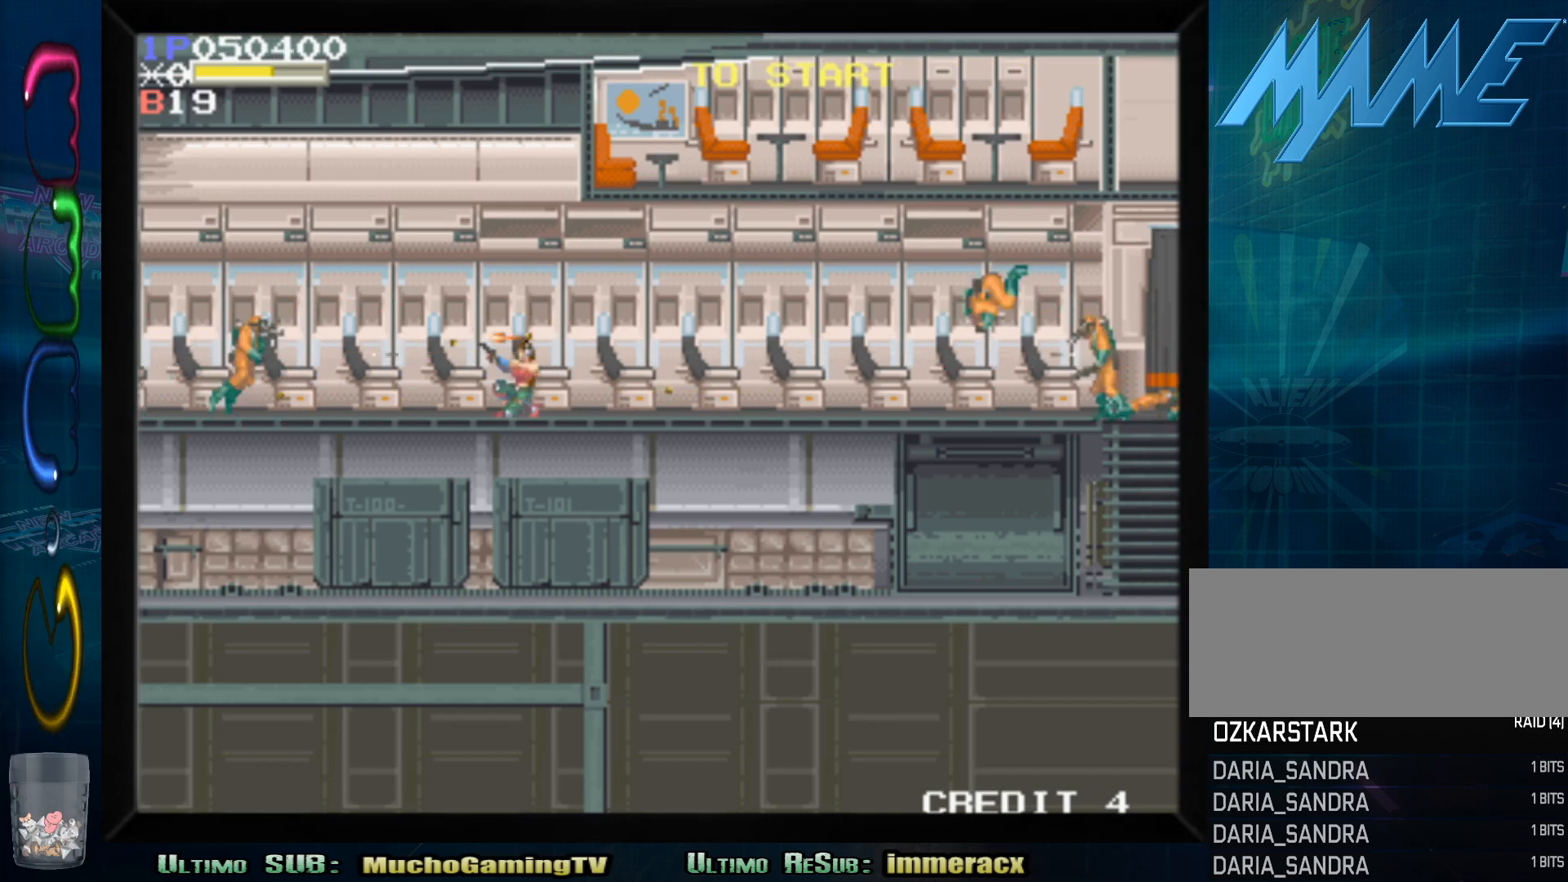
{"dt_ms": 500, "buttons": ["SQUARE"], "left_stick": "down-right", "events": [[67, "SQUARE", "up"], [167, "SQUARE", "down"], [250, "SQUARE", "up"], [333, "SQUARE", "down"], [383, "left_stick", "down-right"], [417, "SQUARE", "up"], [483, "SQUARE", "down"]]}
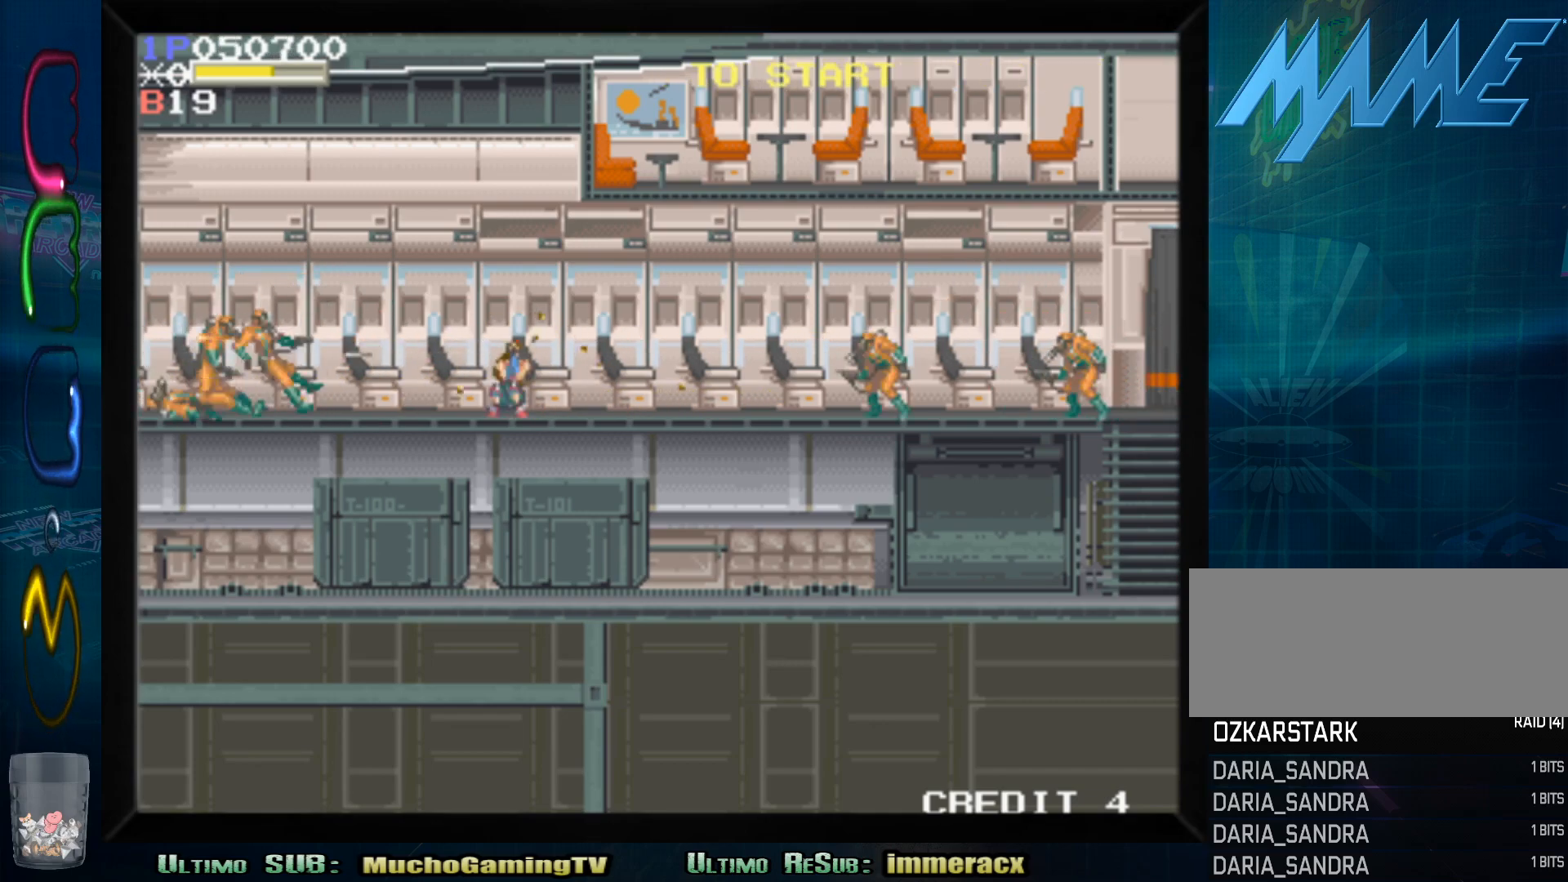
{"dt_ms": 500, "buttons": [], "left_stick": "down-right", "events": [[83, "SQUARE", "up"], [167, "SQUARE", "down"], [183, "left_stick", "down-left"], [250, "SQUARE", "up"], [333, "SQUARE", "down"], [400, "SQUARE", "up"], [500, "left_stick", "down-right"]]}
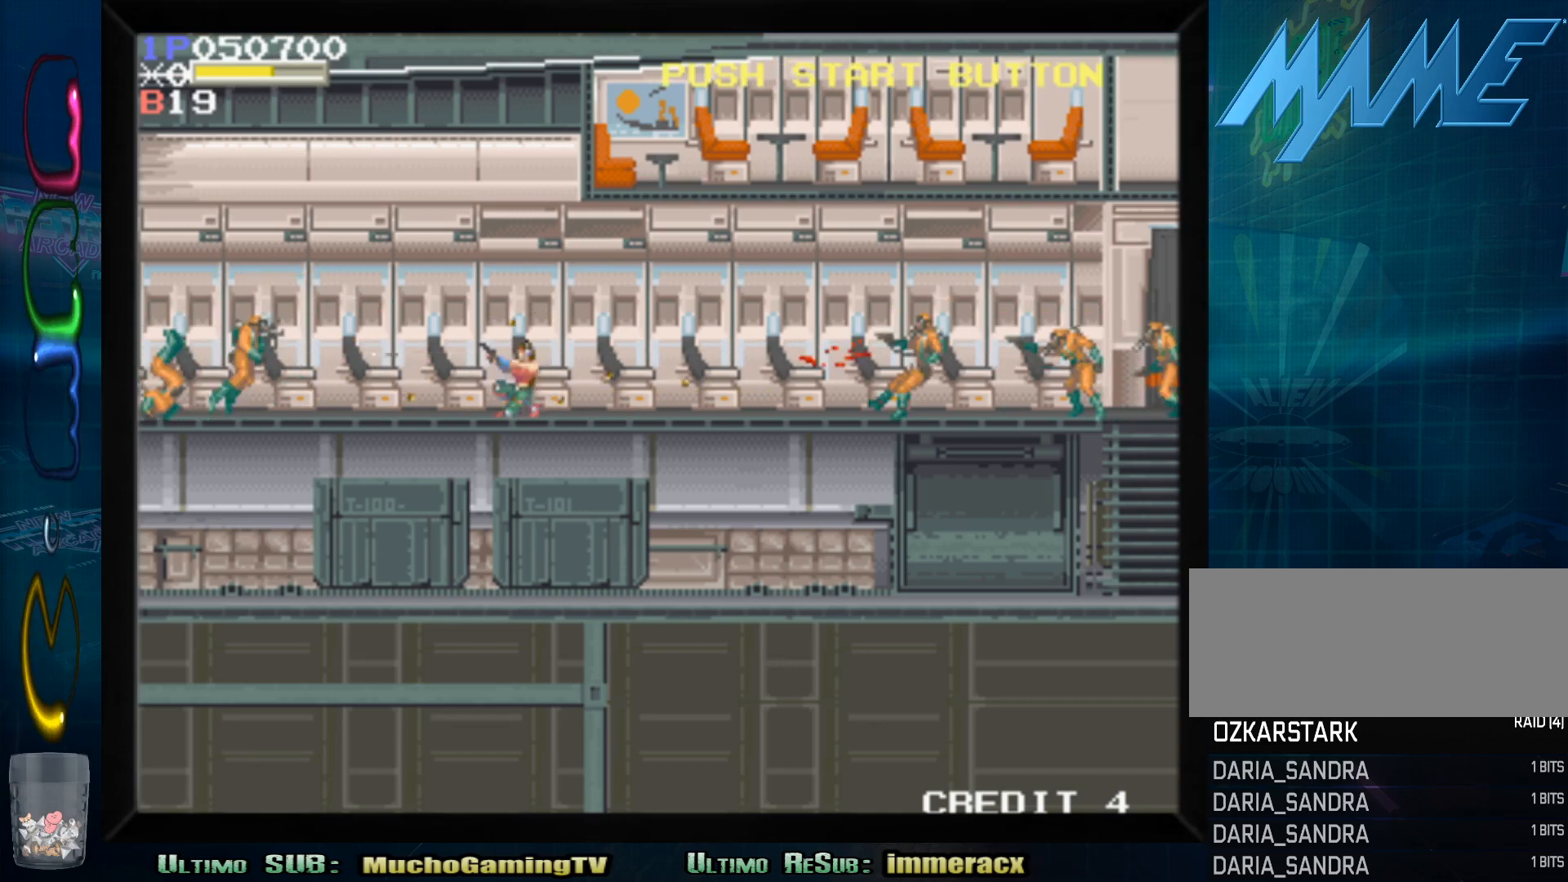
{"dt_ms": 500, "buttons": [], "left_stick": "down-left", "events": [[17, "SQUARE", "down"], [100, "SQUARE", "up"], [183, "SQUARE", "down"], [250, "left_stick", "down-left"], [267, "SQUARE", "up"], [350, "SQUARE", "down"], [450, "SQUARE", "up"]]}
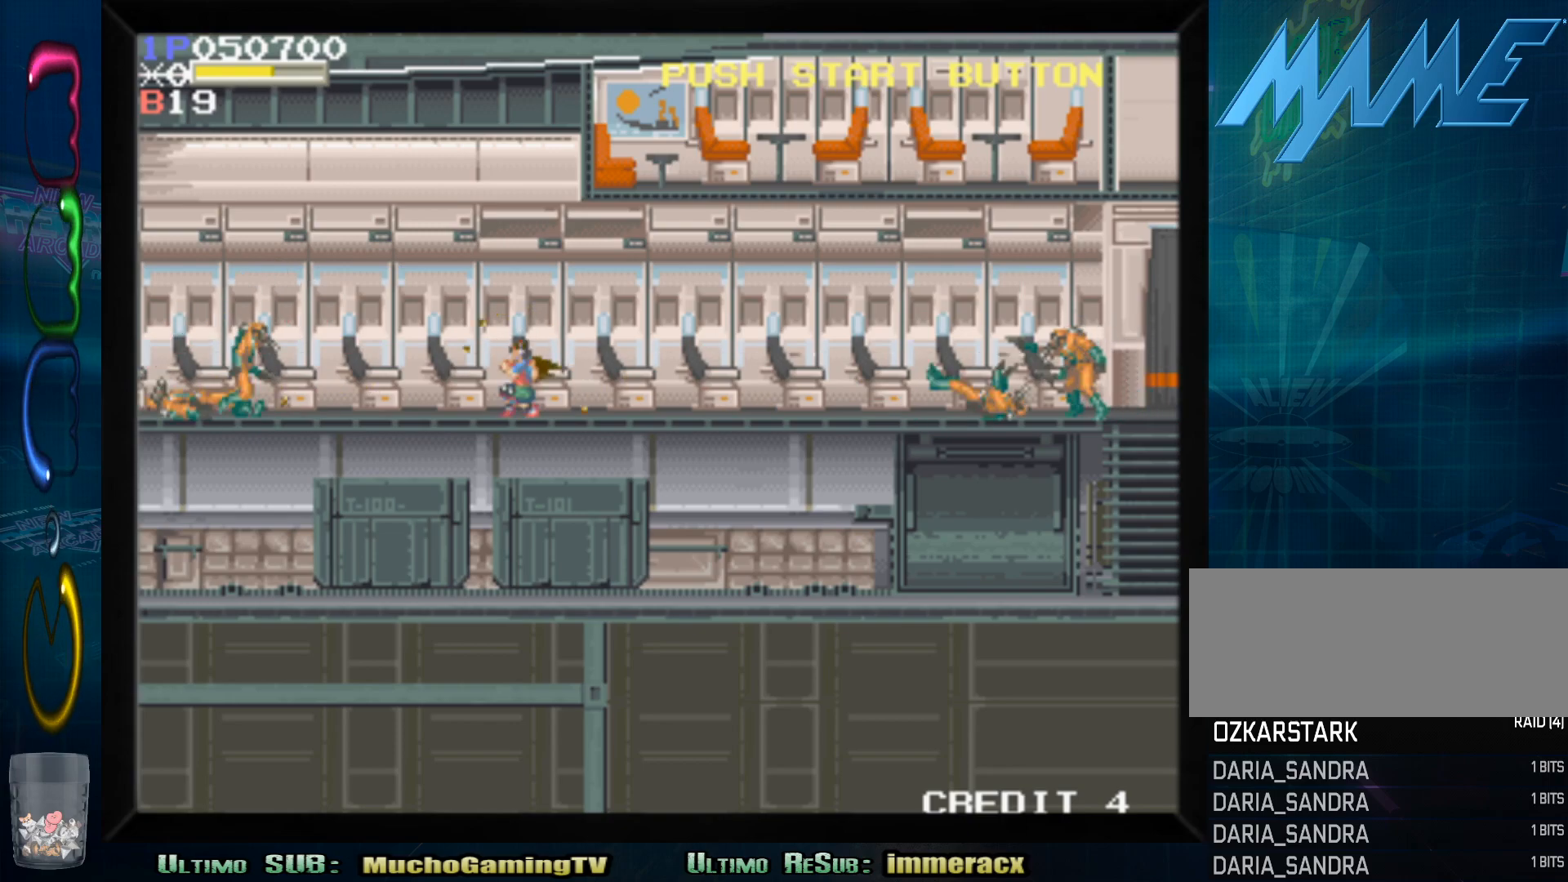
{"dt_ms": 1000, "buttons": [], "left_stick": "down-right"}
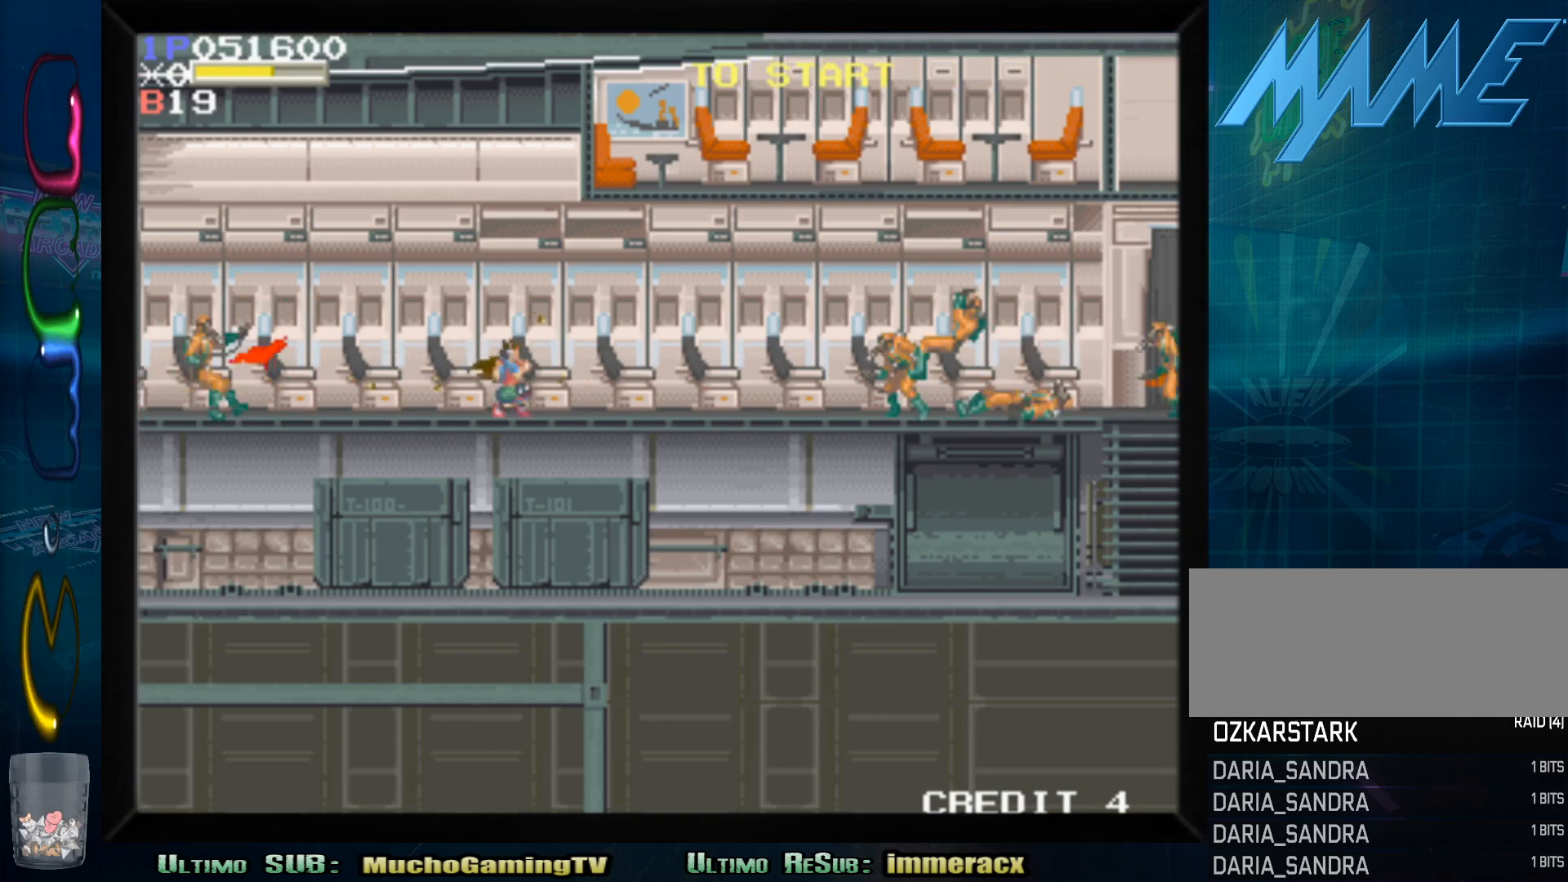
{"dt_ms": 500, "buttons": [], "left_stick": "down-right", "events": [[50, "SQUARE", "down"], [133, "SQUARE", "up"], [133, "left_stick", "down-left"], [217, "SQUARE", "down"], [283, "SQUARE", "up"], [350, "left_stick", "down-right"], [400, "SQUARE", "down"], [483, "SQUARE", "up"]]}
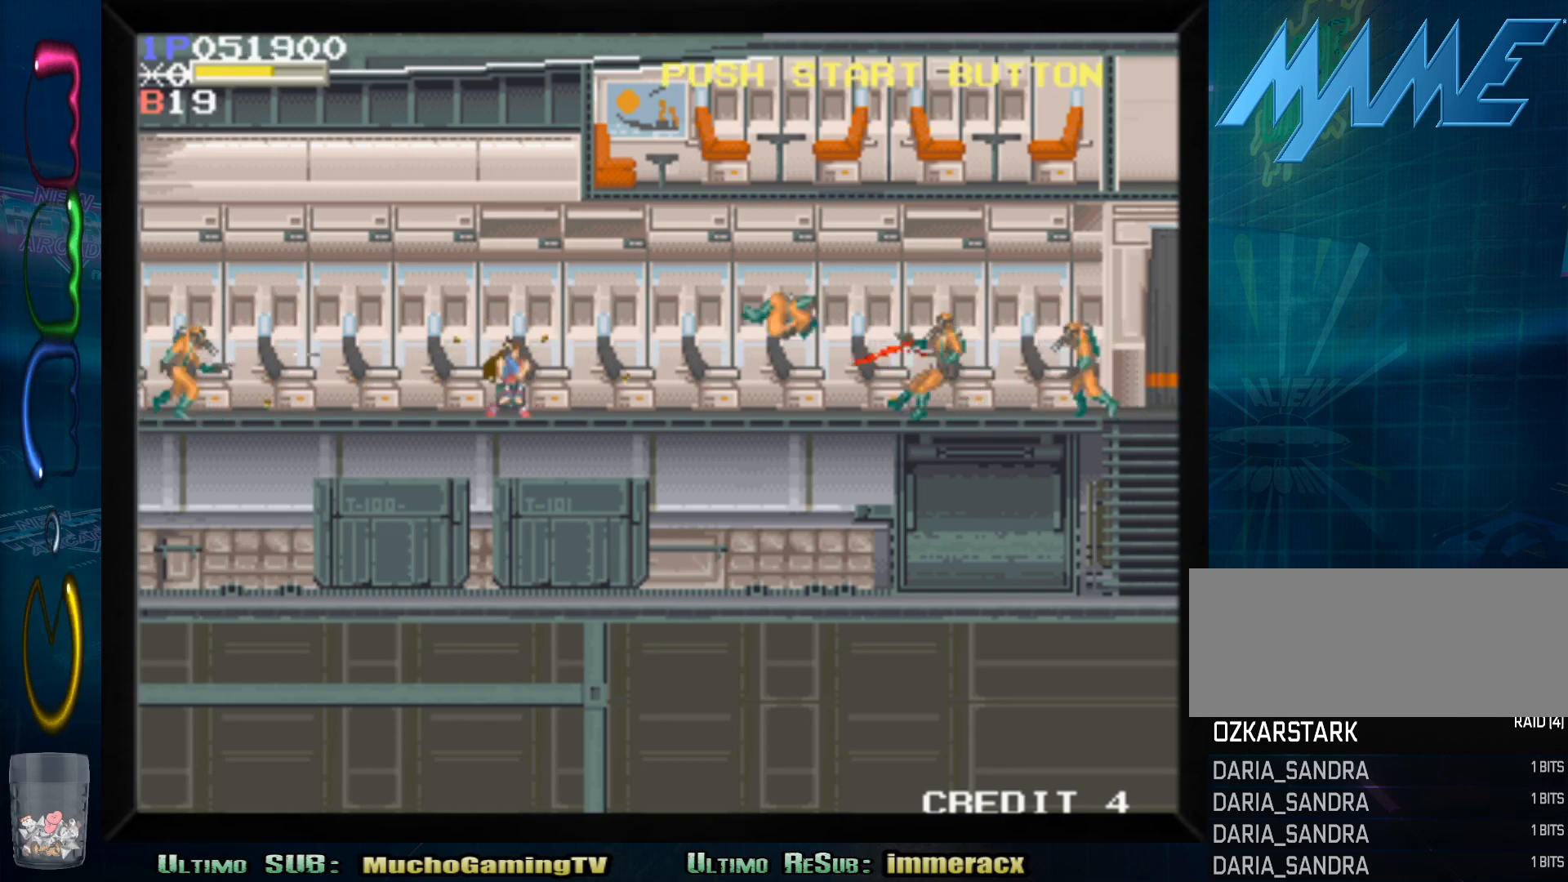
{"dt_ms": 500, "buttons": [], "left_stick": "down-right"}
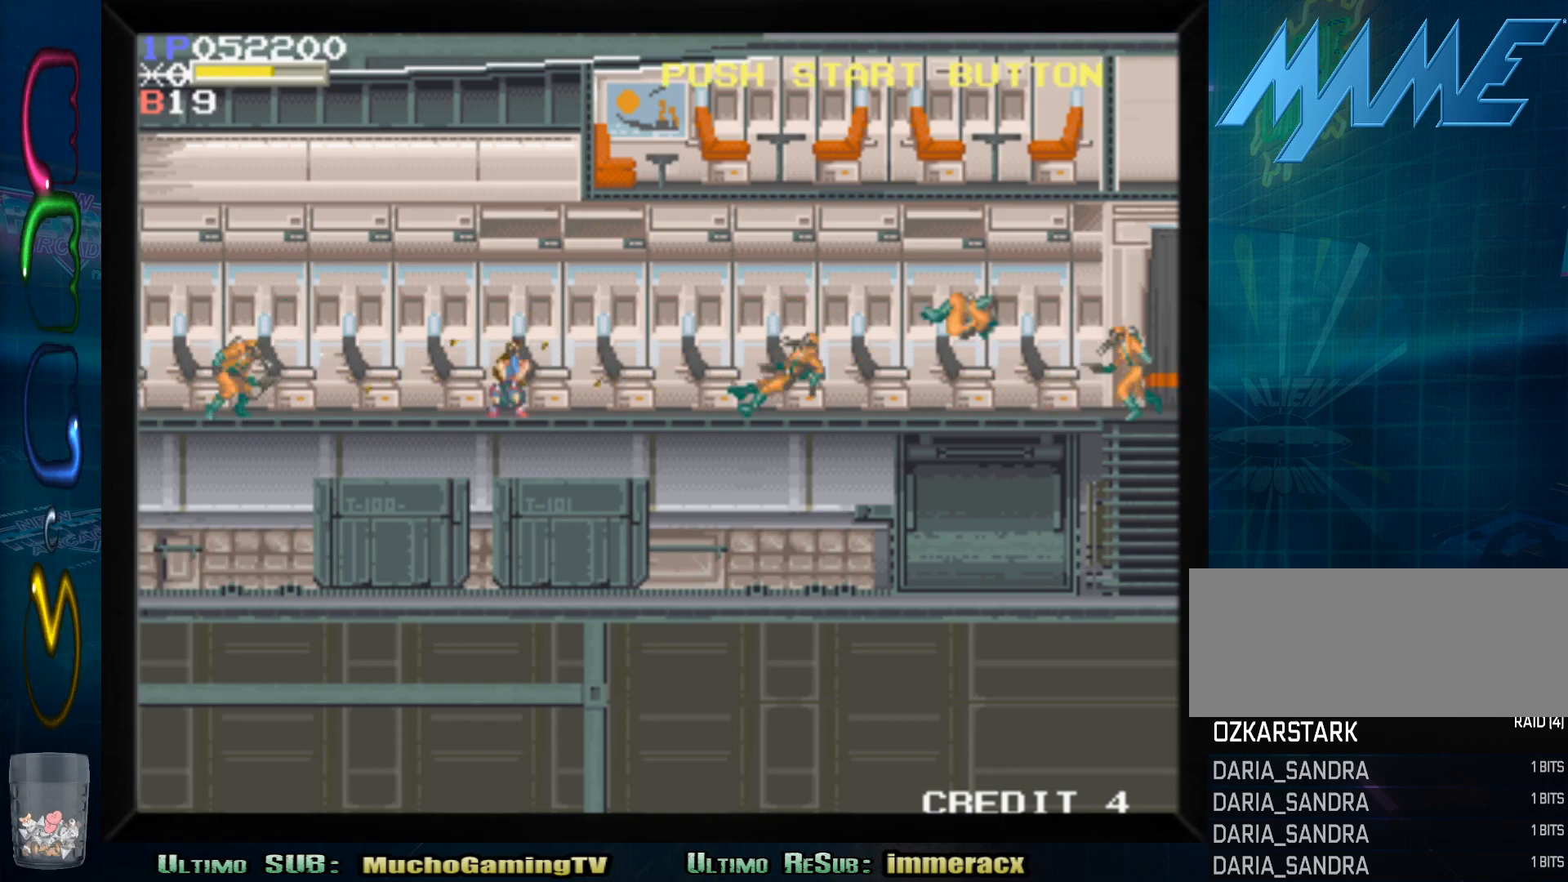
{"dt_ms": 500, "buttons": [], "left_stick": "down-right", "events": [[83, "SQUARE", "down"], [150, "SQUARE", "up"], [233, "SQUARE", "down"], [317, "SQUARE", "up"], [417, "SQUARE", "down"], [483, "SQUARE", "up"]]}
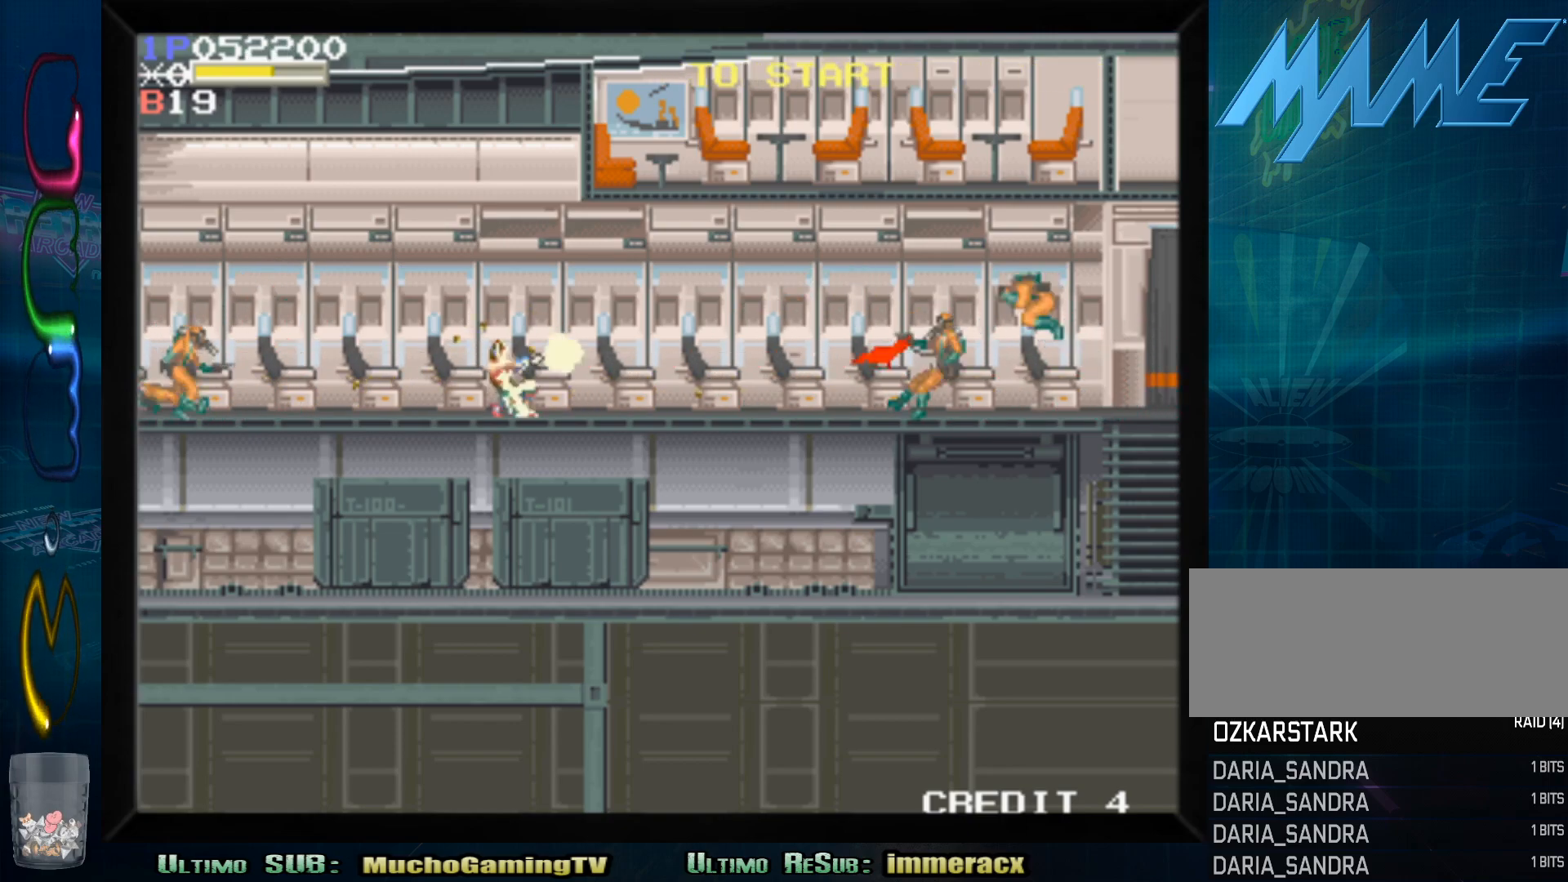
{"dt_ms": 500, "buttons": [], "left_stick": "down-right", "events": [[83, "SQUARE", "down"], [150, "SQUARE", "up"], [167, "left_stick", "down-left"], [233, "SQUARE", "down"], [317, "SQUARE", "up"], [400, "SQUARE", "down"], [467, "SQUARE", "up"], [483, "left_stick", "down-right"]]}
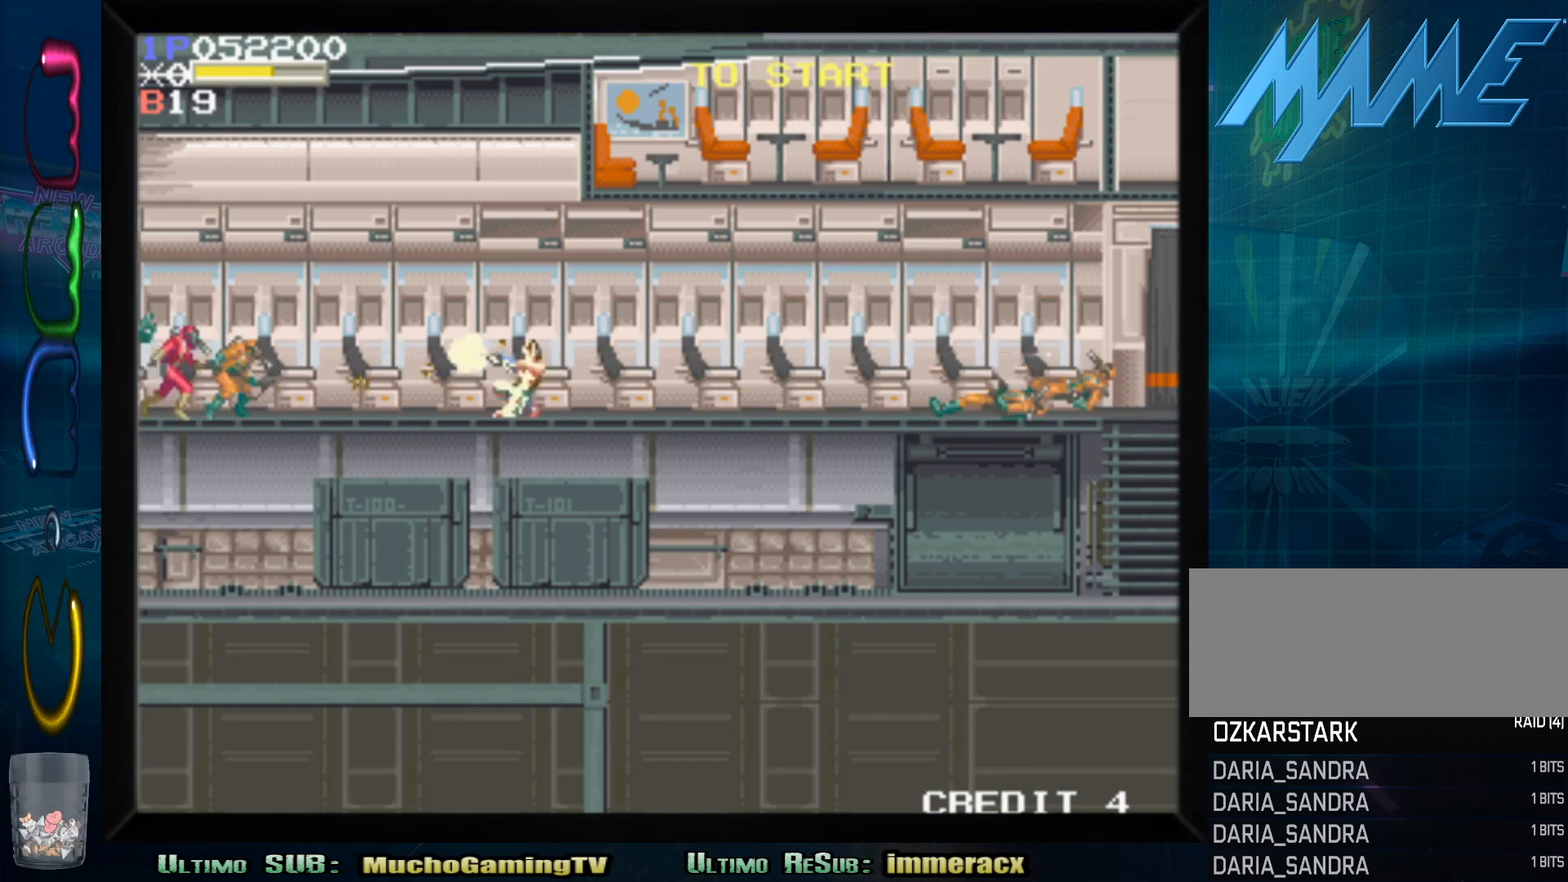
{"dt_ms": 500, "buttons": [], "left_stick": "down-left", "events": [[50, "SQUARE", "down"], [133, "SQUARE", "up"], [233, "SQUARE", "down"], [283, "left_stick", "down-left"], [333, "SQUARE", "up"], [400, "SQUARE", "down"], [483, "SQUARE", "up"]]}
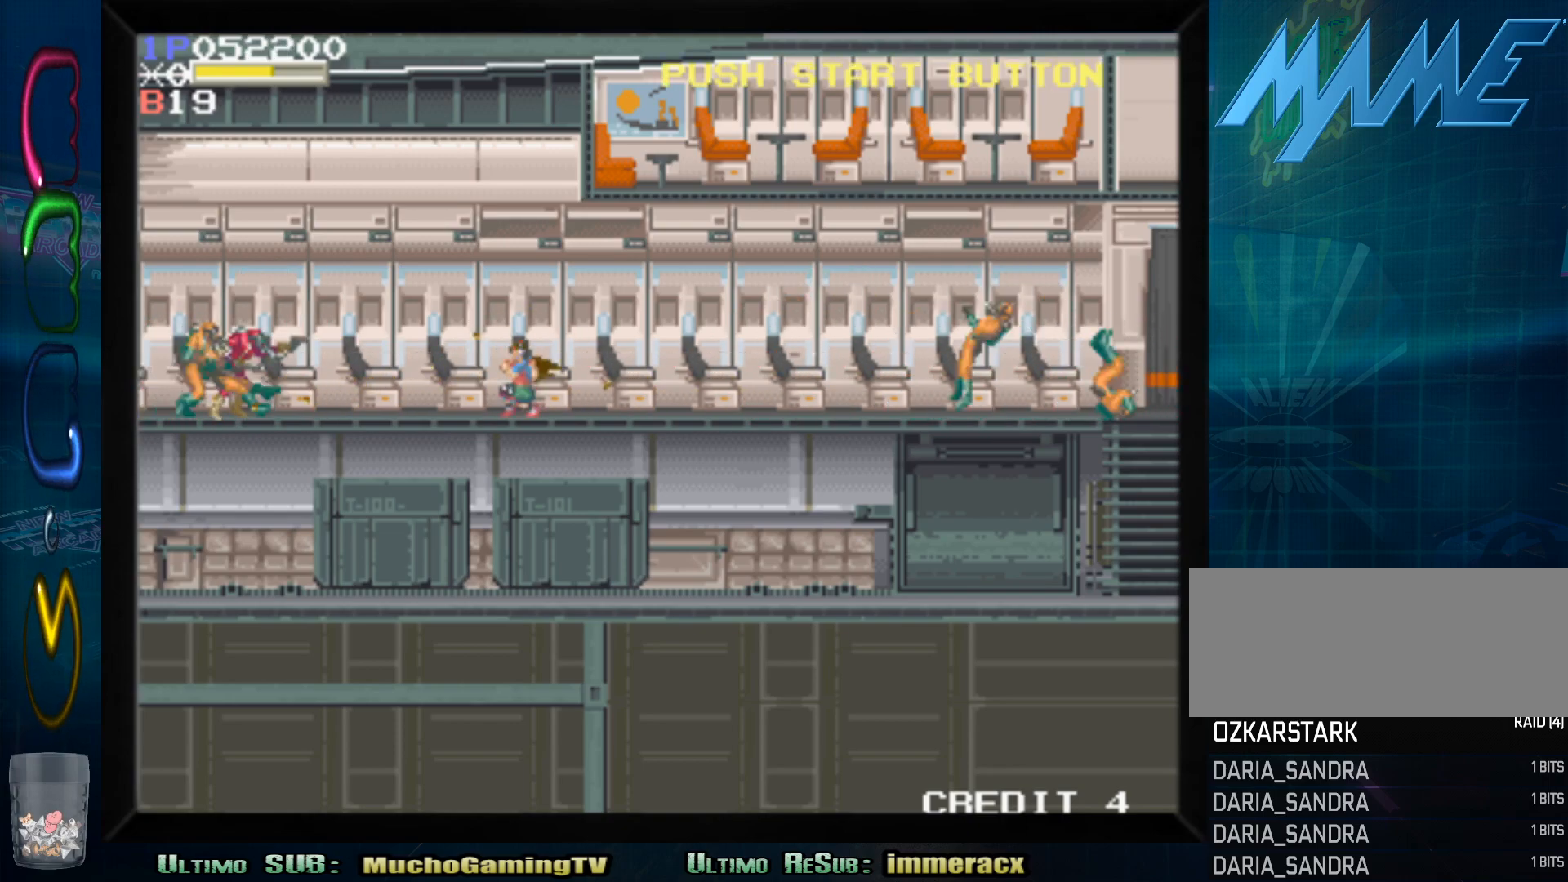
{"dt_ms": 500, "buttons": ["SQUARE"], "left_stick": "down-left", "events": [[67, "SQUARE", "down"], [150, "SQUARE", "up"], [183, "left_stick", "down-right"], [250, "SQUARE", "down"], [283, "SQUARE", "up"], [383, "SQUARE", "down"], [467, "left_stick", "down-left"]]}
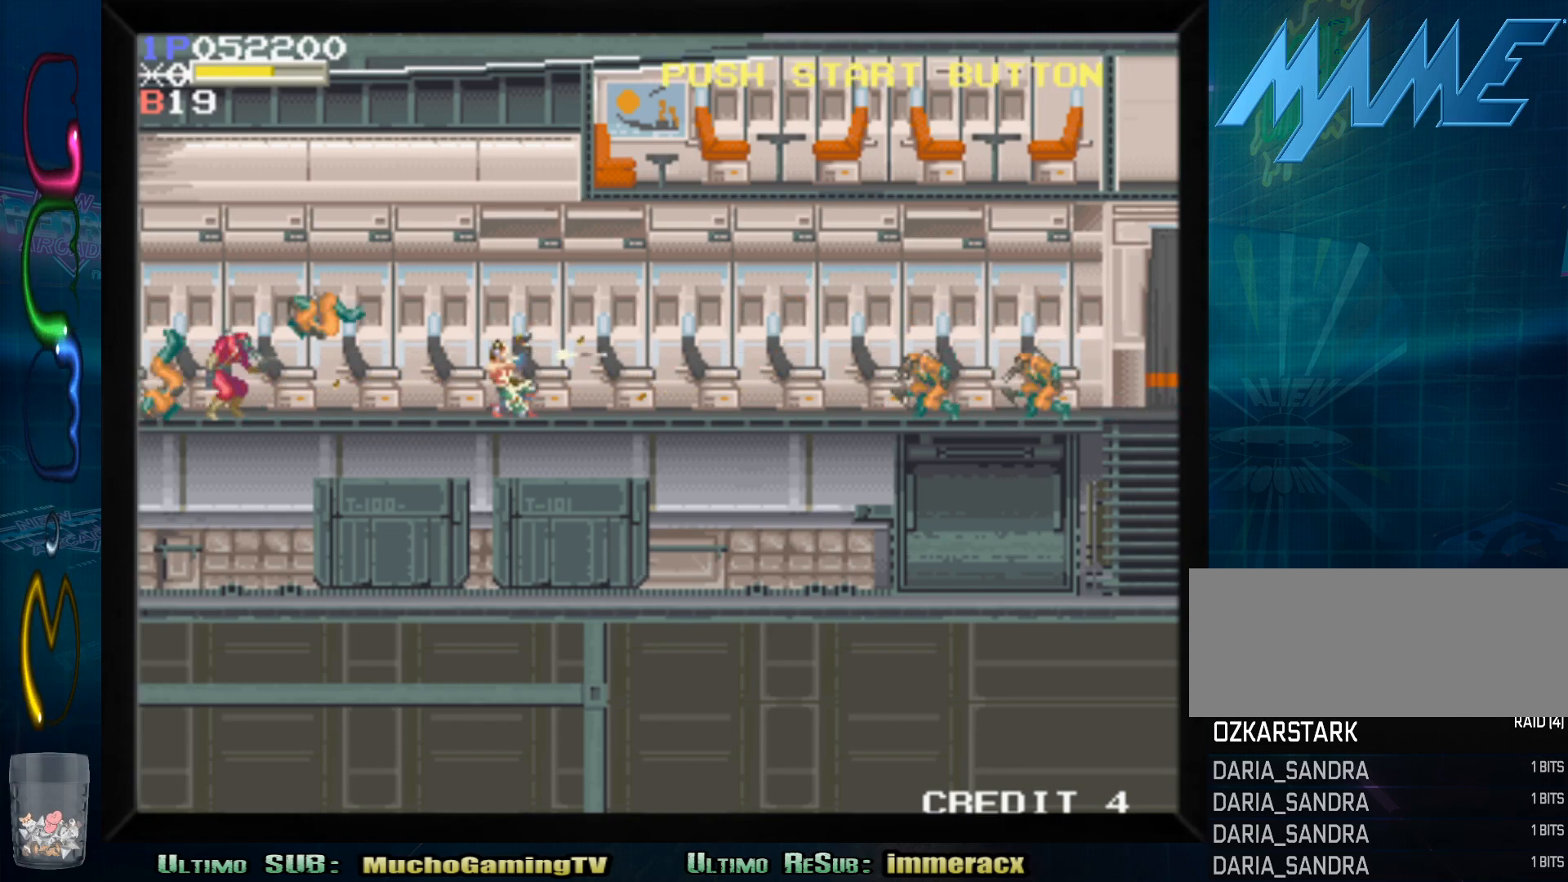
{"dt_ms": 500, "buttons": ["SQUARE"], "left_stick": "down-right", "events": [[83, "SQUARE", "up"], [200, "CROSS", "down"], [200, "SQUARE", "down"], [333, "CROSS", "up"], [333, "SQUARE", "up"], [350, "left_stick", "down-right"], [450, "SQUARE", "down"]]}
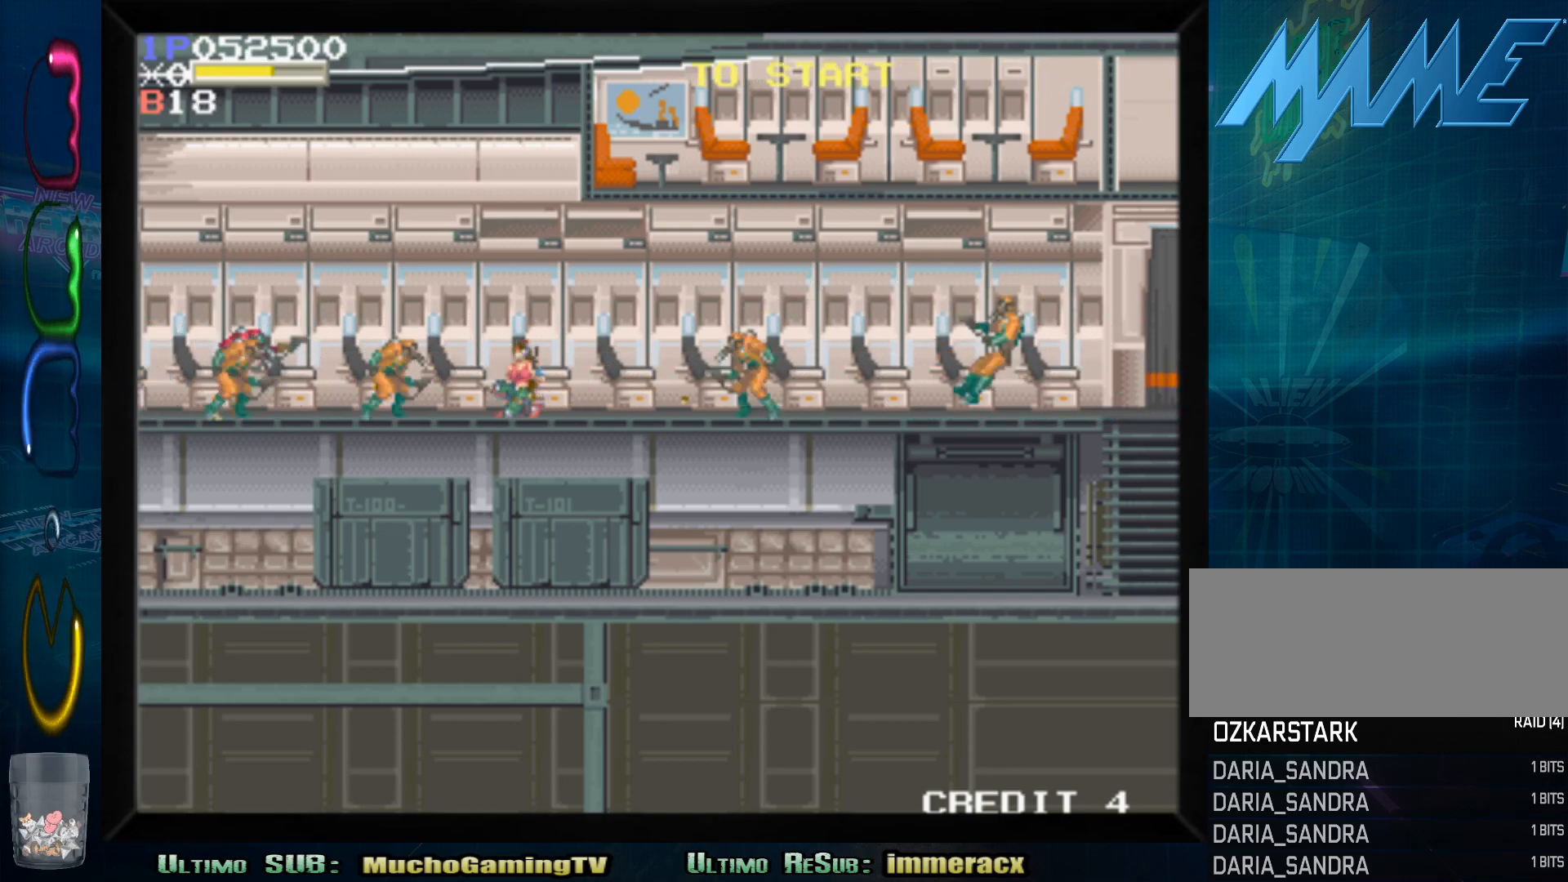
{"dt_ms": 500, "buttons": [], "left_stick": "down-right", "events": [[33, "SQUARE", "up"], [117, "SQUARE", "down"], [167, "SQUARE", "up"], [233, "left_stick", "down-left"], [250, "SQUARE", "down"], [317, "SQUARE", "up"], [400, "SQUARE", "down"], [417, "left_stick", "down-right"], [483, "SQUARE", "up"]]}
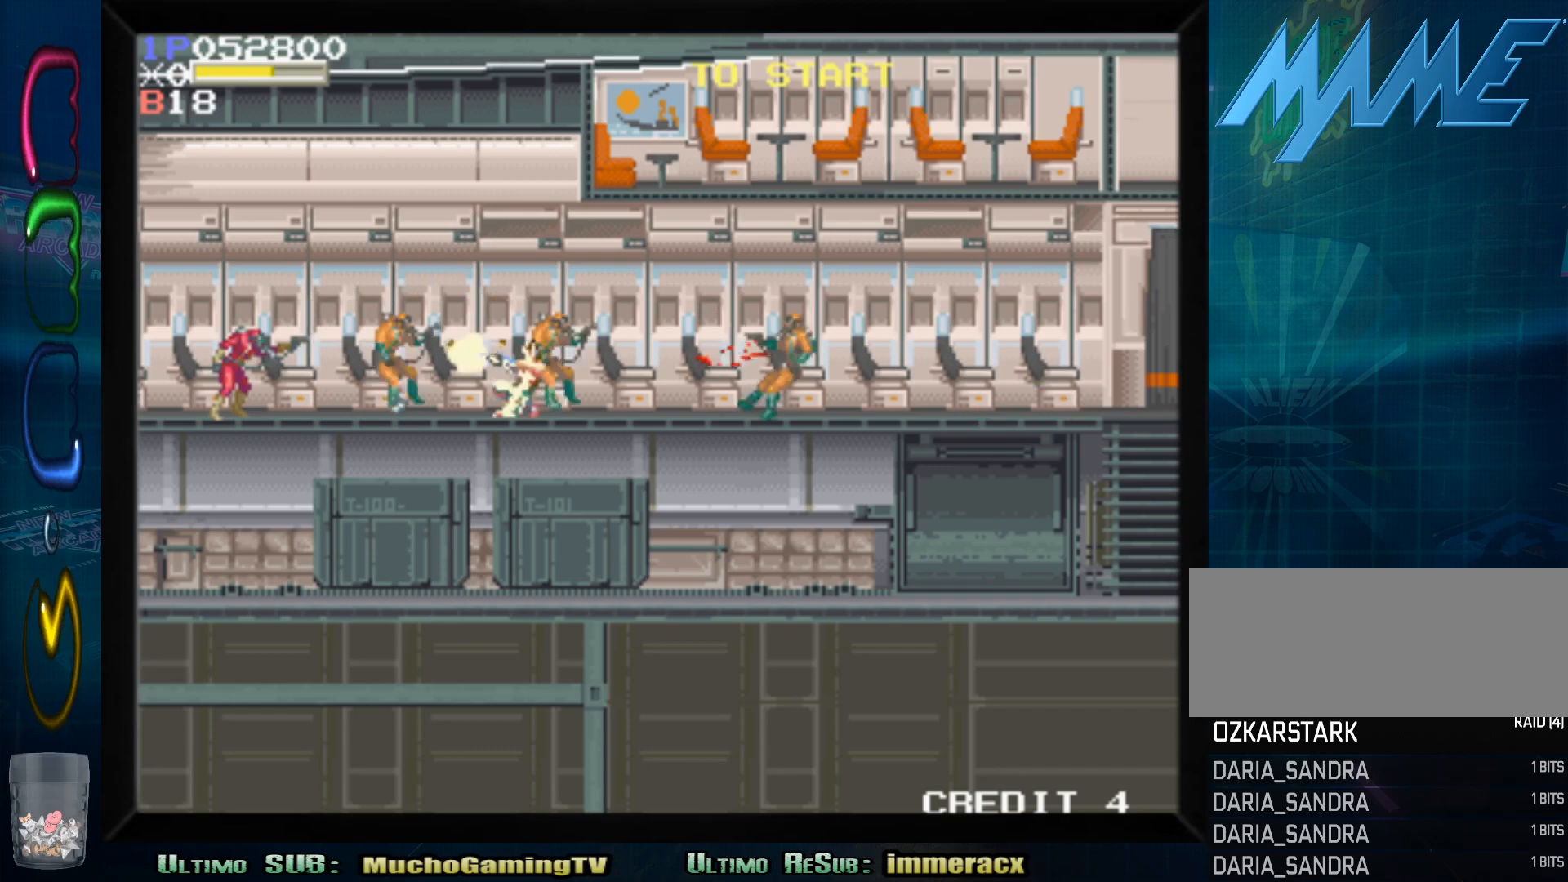
{"dt_ms": 500, "buttons": [], "left_stick": "down-left", "events": [[50, "SQUARE", "down"], [150, "SQUARE", "up"], [217, "SQUARE", "down"], [300, "SQUARE", "up"], [333, "left_stick", "down-left"], [367, "SQUARE", "down"], [467, "SQUARE", "up"]]}
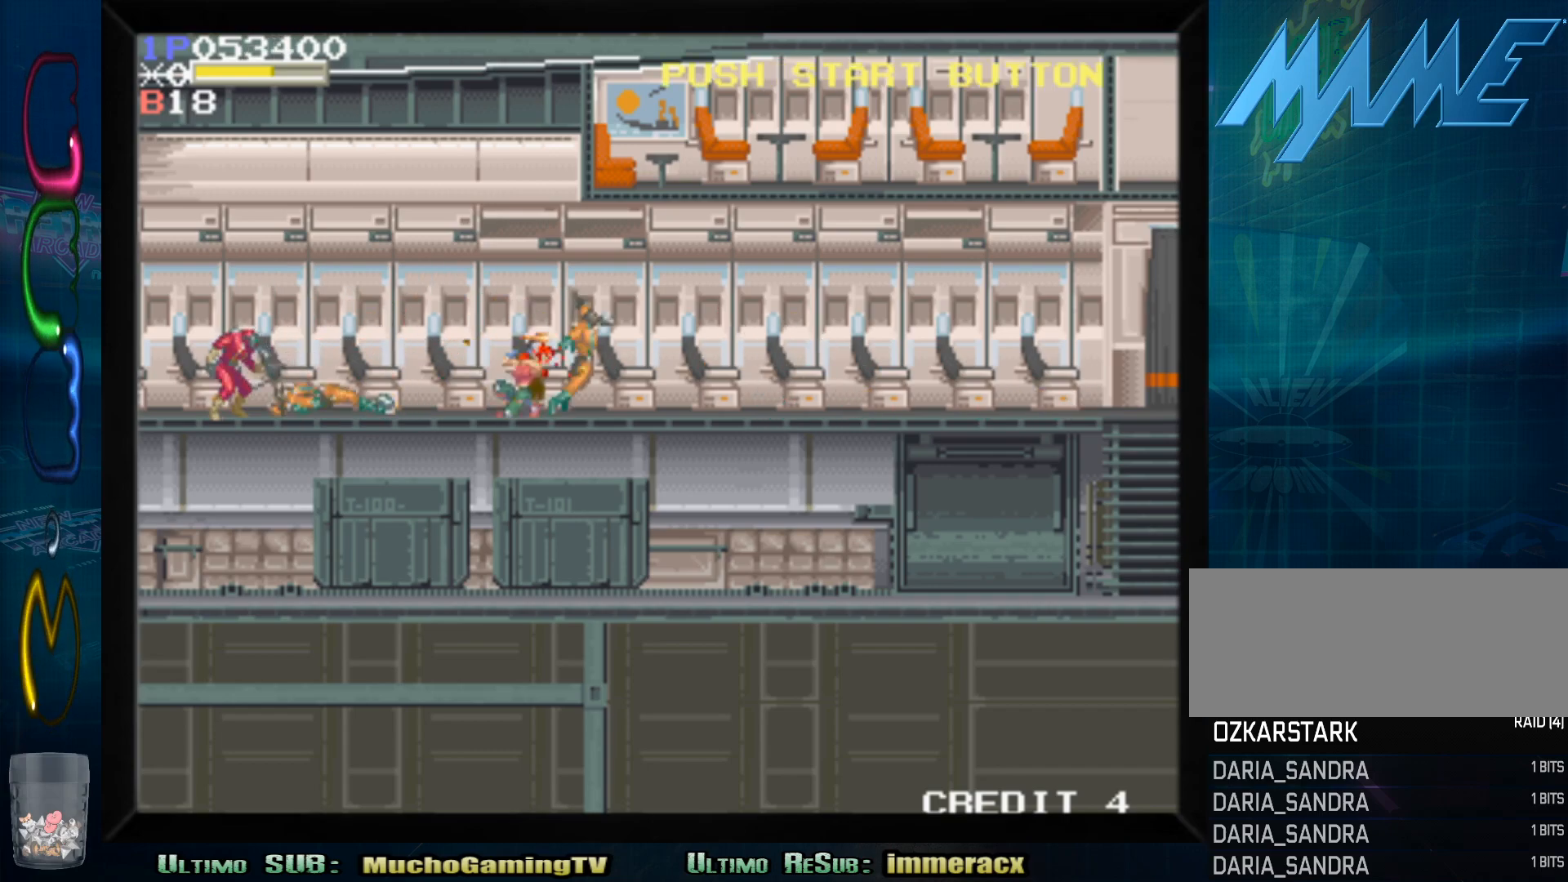
{"dt_ms": 1000, "buttons": [], "left_stick": "down-right"}
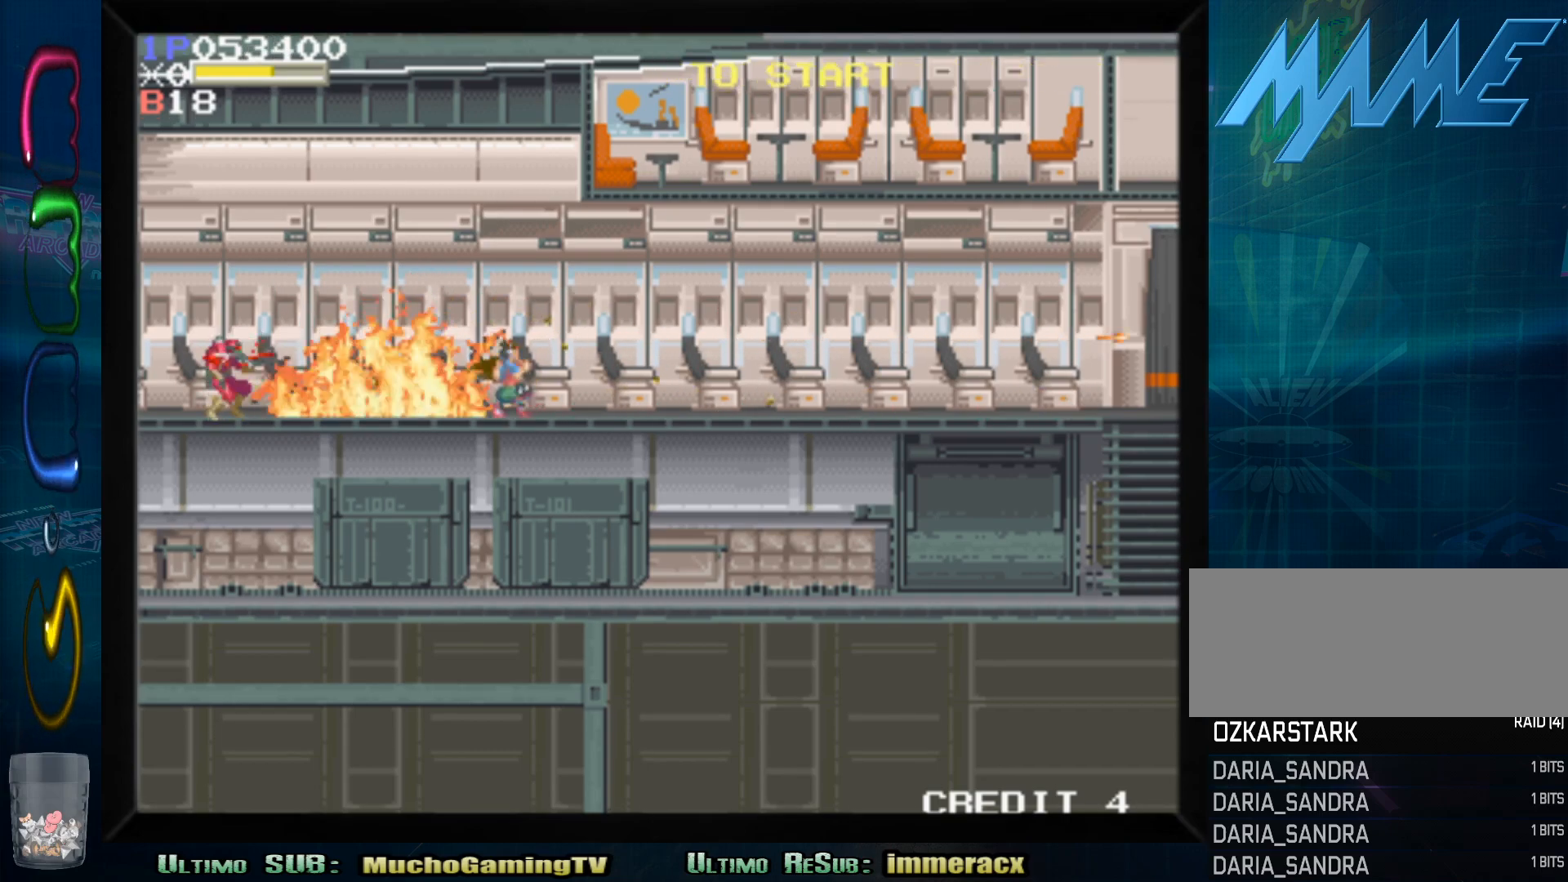
{"dt_ms": 1000, "buttons": ["SQUARE"], "left_stick": "down-left"}
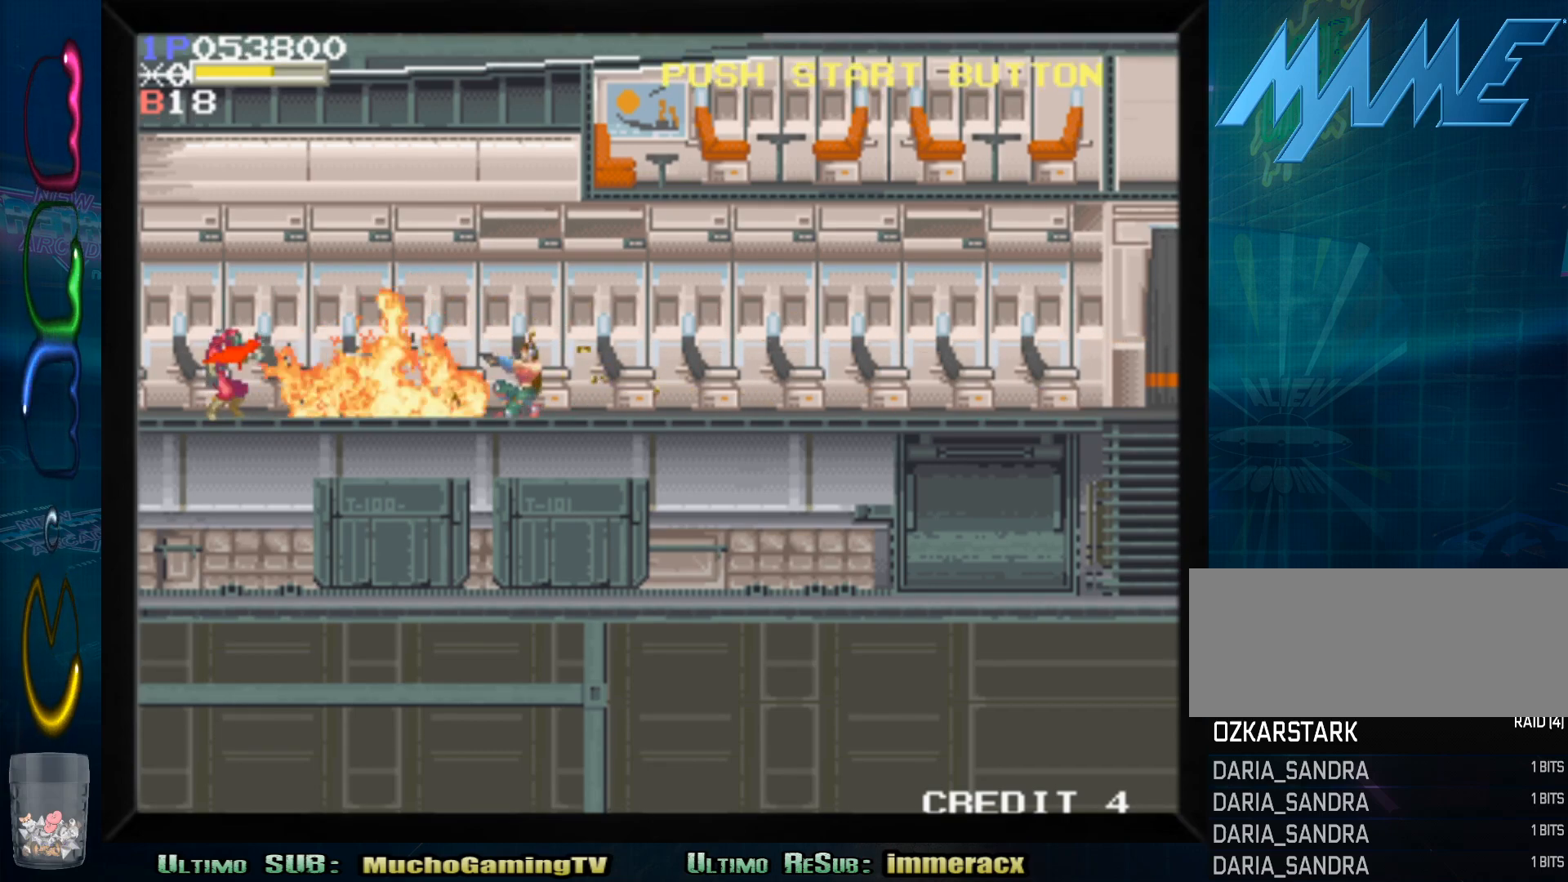
{"dt_ms": 500, "buttons": ["SQUARE"], "left_stick": "down-left"}
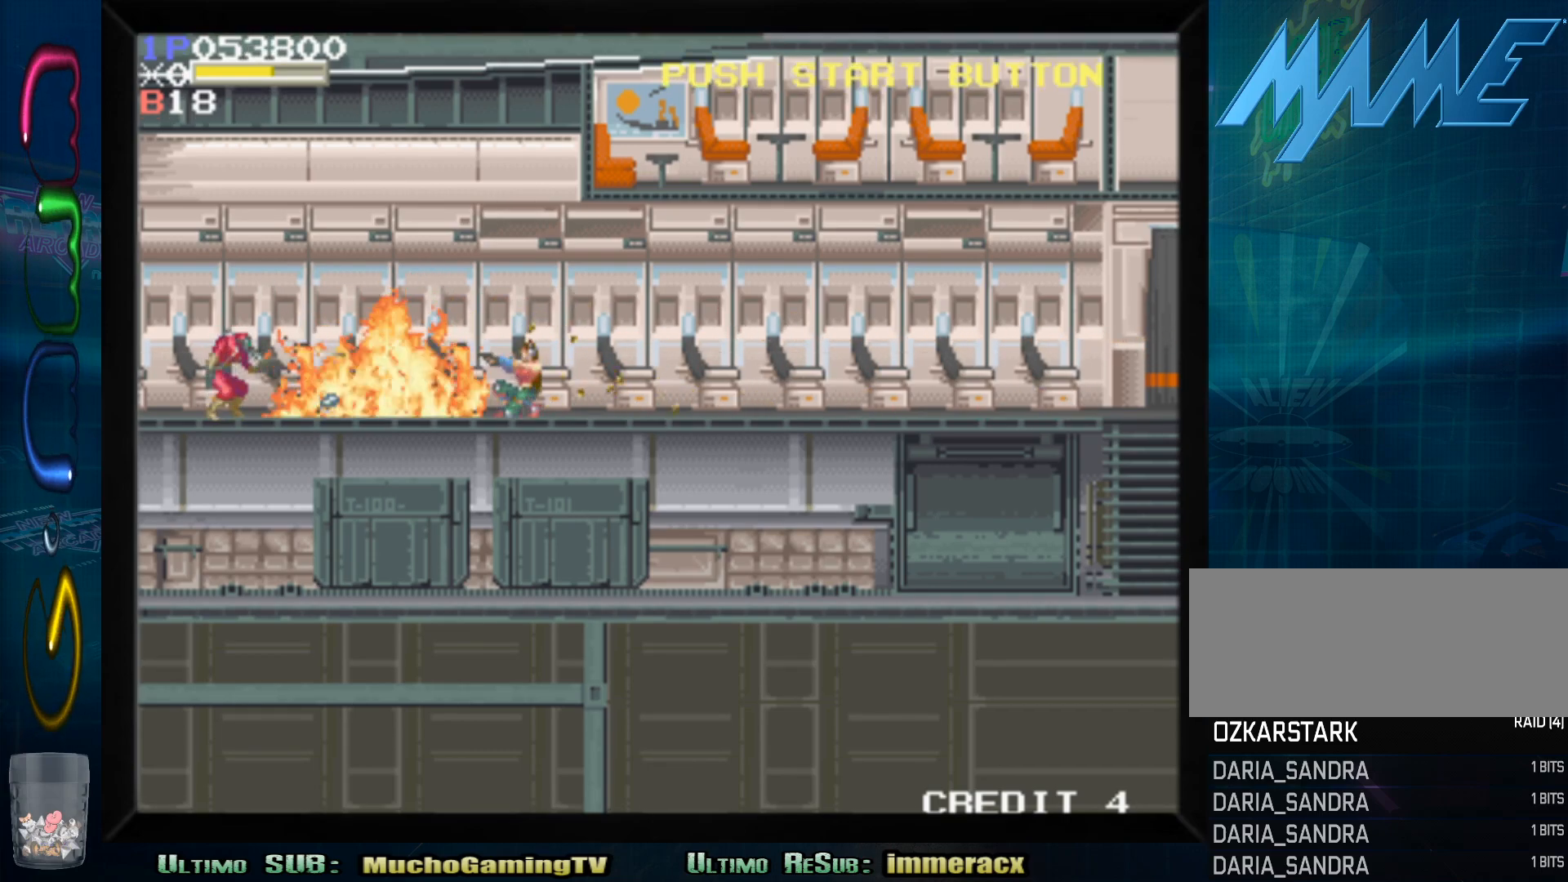
{"dt_ms": 500, "buttons": ["SQUARE"], "left_stick": "down-left", "events": [[67, "SQUARE", "up"], [133, "SQUARE", "down"], [233, "SQUARE", "up"], [300, "SQUARE", "down"], [400, "SQUARE", "up"], [467, "SQUARE", "down"]]}
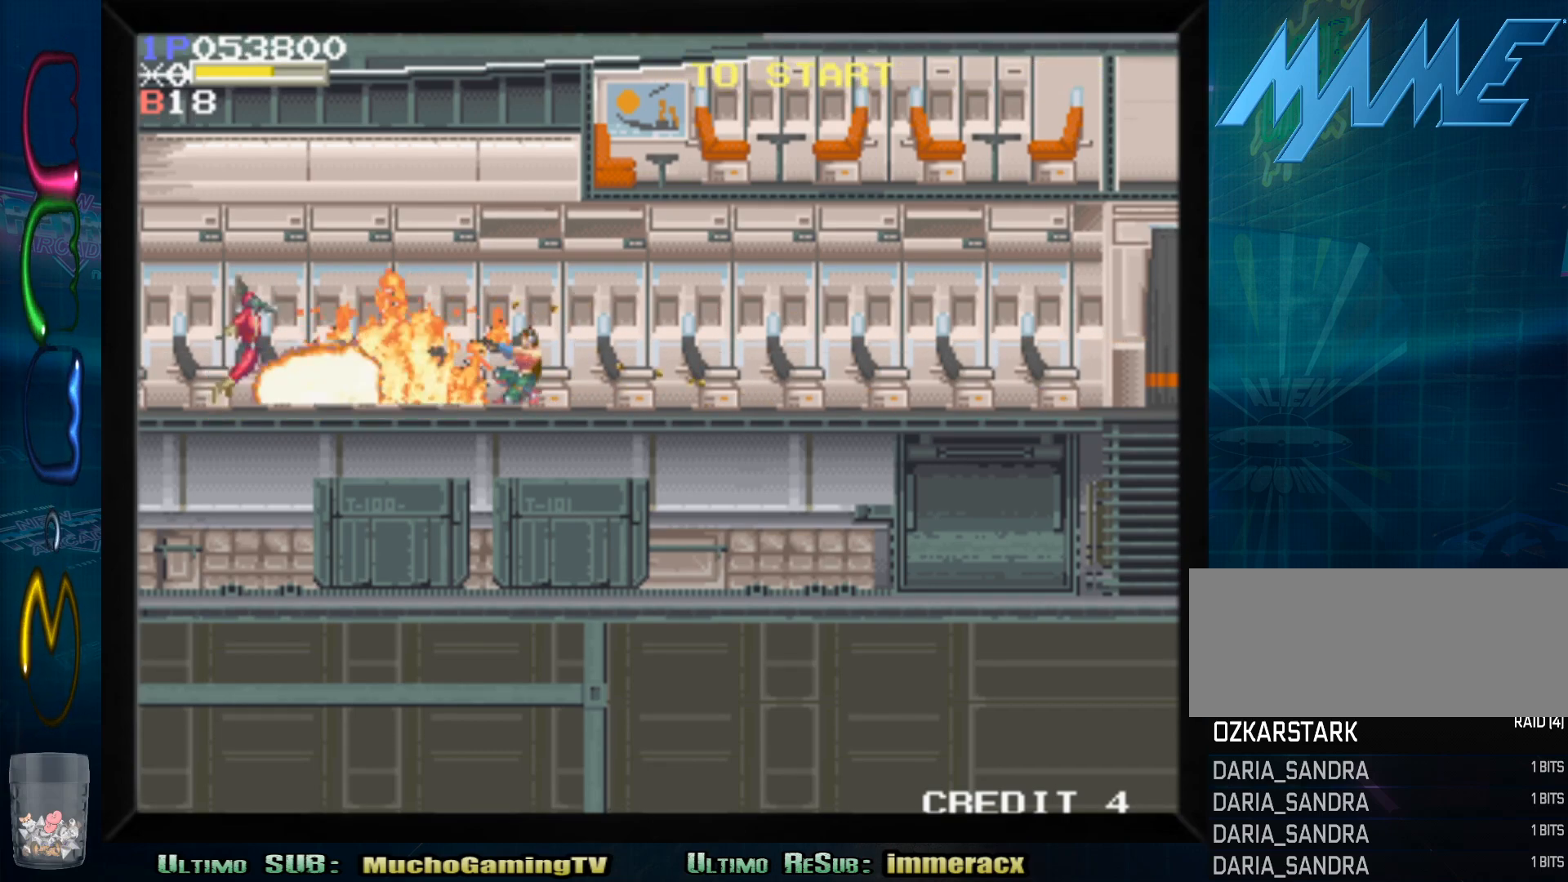
{"dt_ms": 500, "buttons": ["SQUARE"], "left_stick": "down-left", "events": [[67, "SQUARE", "up"], [133, "SQUARE", "down"], [217, "SQUARE", "up"], [283, "SQUARE", "down"], [383, "SQUARE", "up"], [467, "SQUARE", "down"]]}
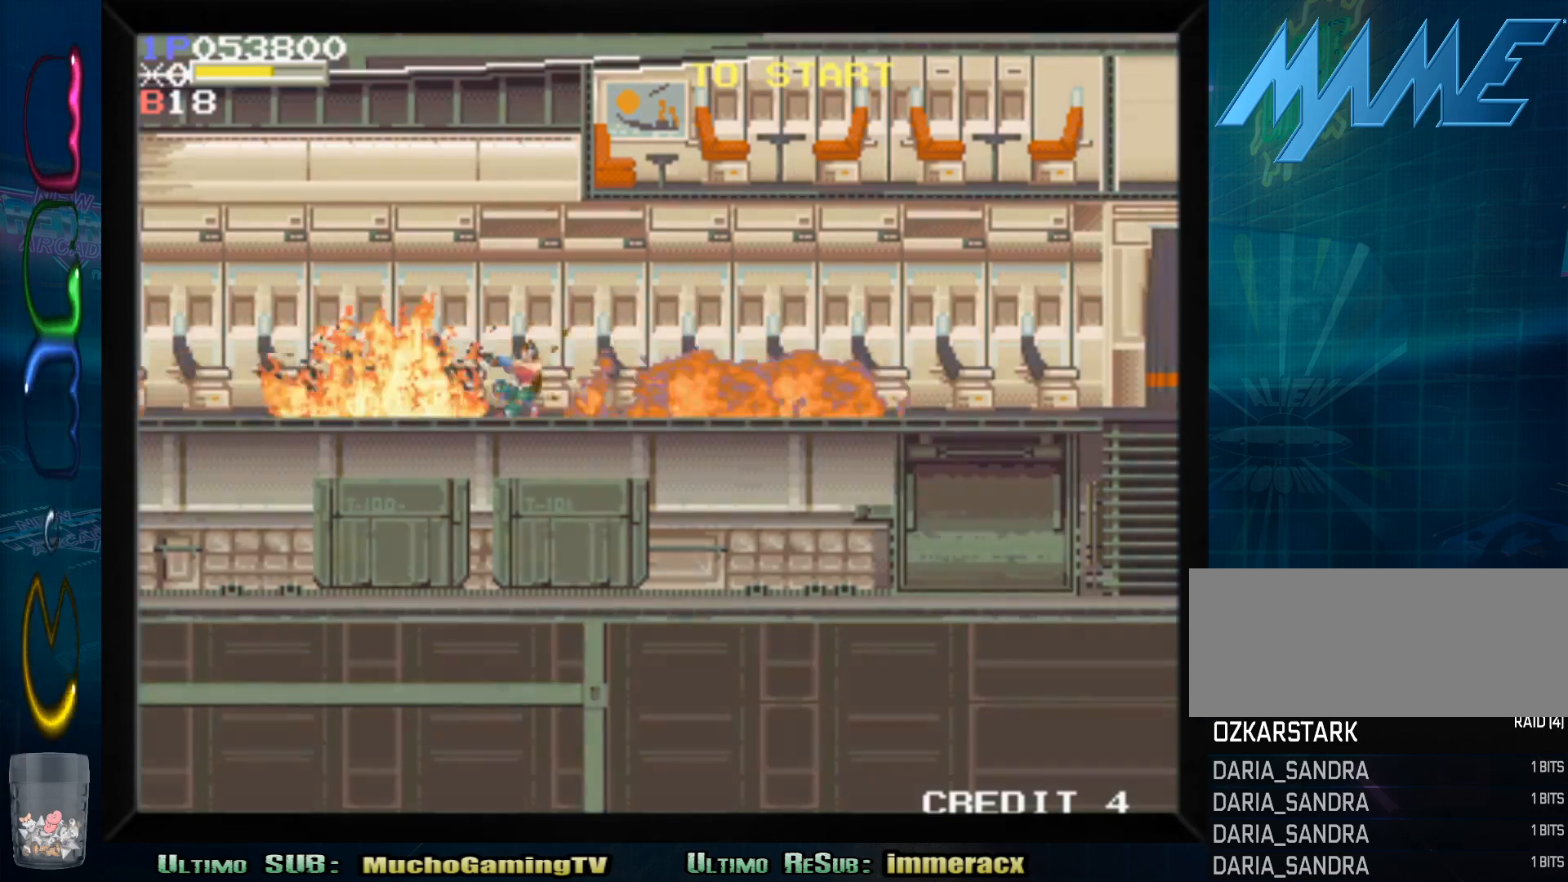
{"dt_ms": 500, "buttons": ["SQUARE"], "left_stick": "down-left", "events": [[33, "SQUARE", "up"], [117, "SQUARE", "down"], [200, "SQUARE", "up"], [267, "SQUARE", "down"], [383, "SQUARE", "up"], [417, "SQUARE", "down"]]}